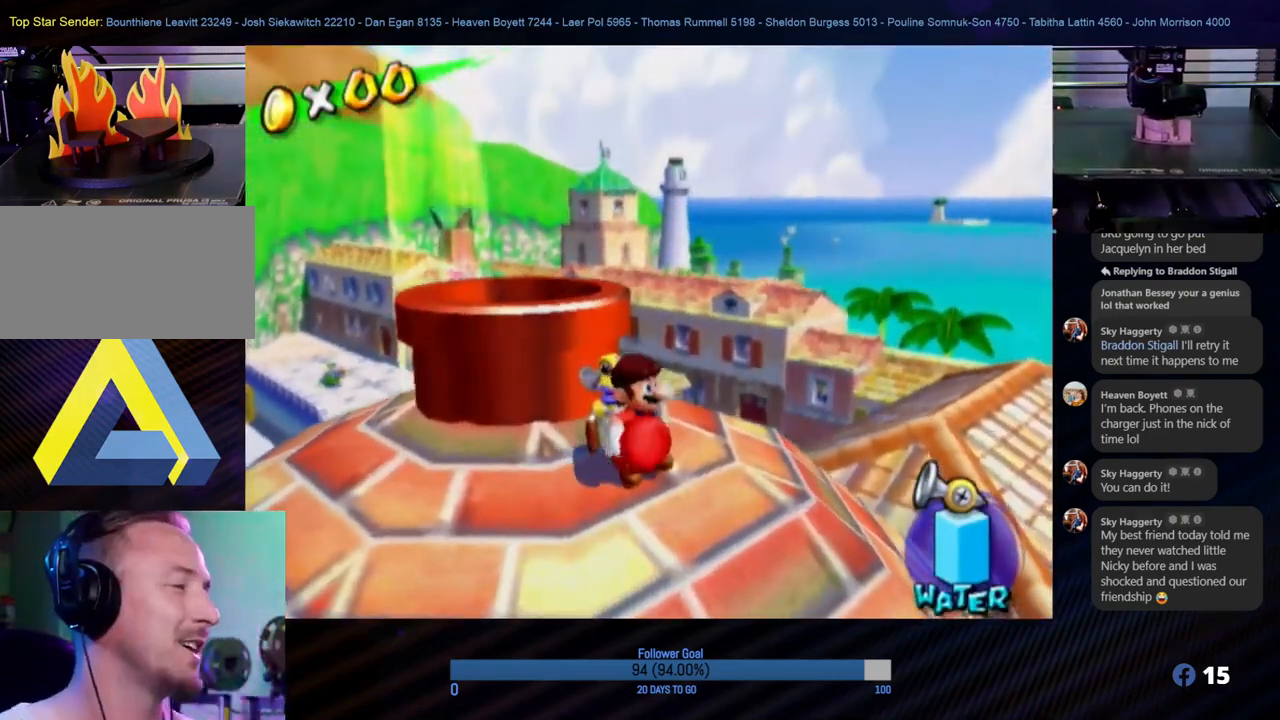
Gameplay with a controller (Nintendo layout); each line is a JSON object with the inputs held at the frame after it. "events" lists button and stick changes between this image and that frame as [ms after this image, input, new state], when the widget could be followed in between. Not read: L3 R3.
{"buttons": [], "left_stick": "down-left", "right_stick": "right", "events": [[133, "right_stick", "right"], [217, "left_stick", "left"], [317, "left_stick", "down-left"]]}
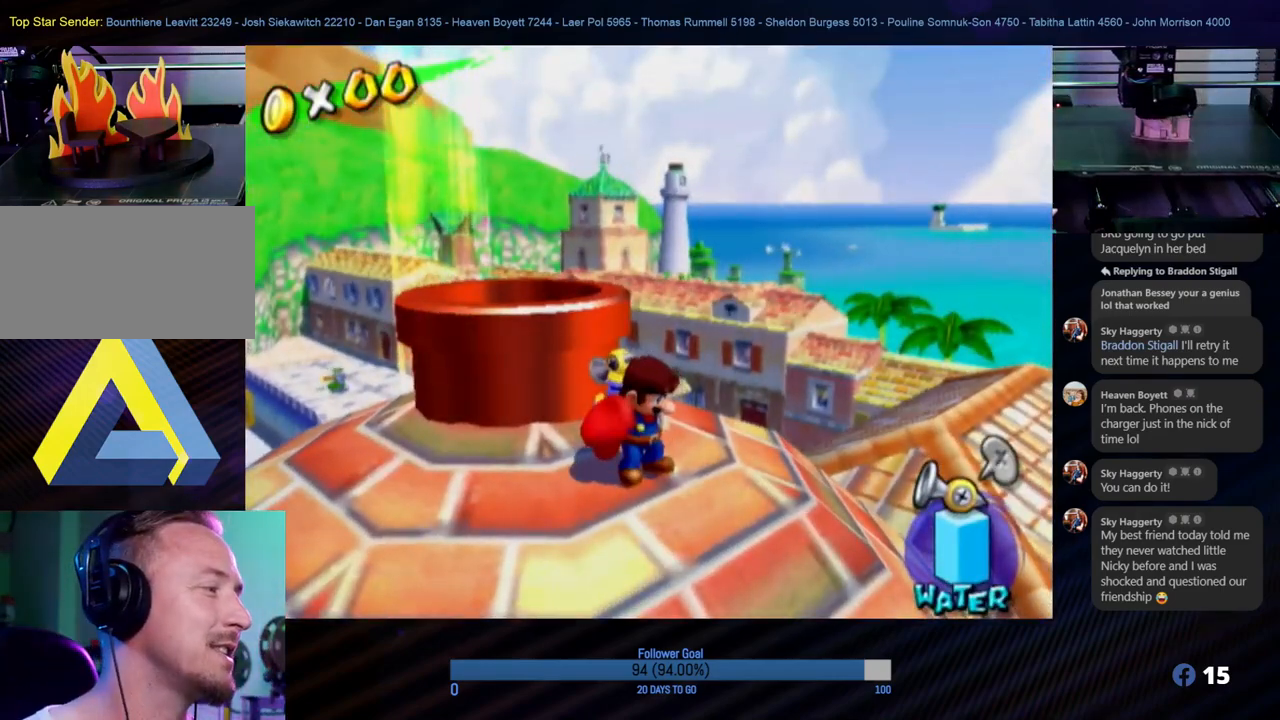
{"buttons": [], "left_stick": "center", "right_stick": "center", "events": [[167, "left_stick", "center"], [350, "right_stick", "center"]]}
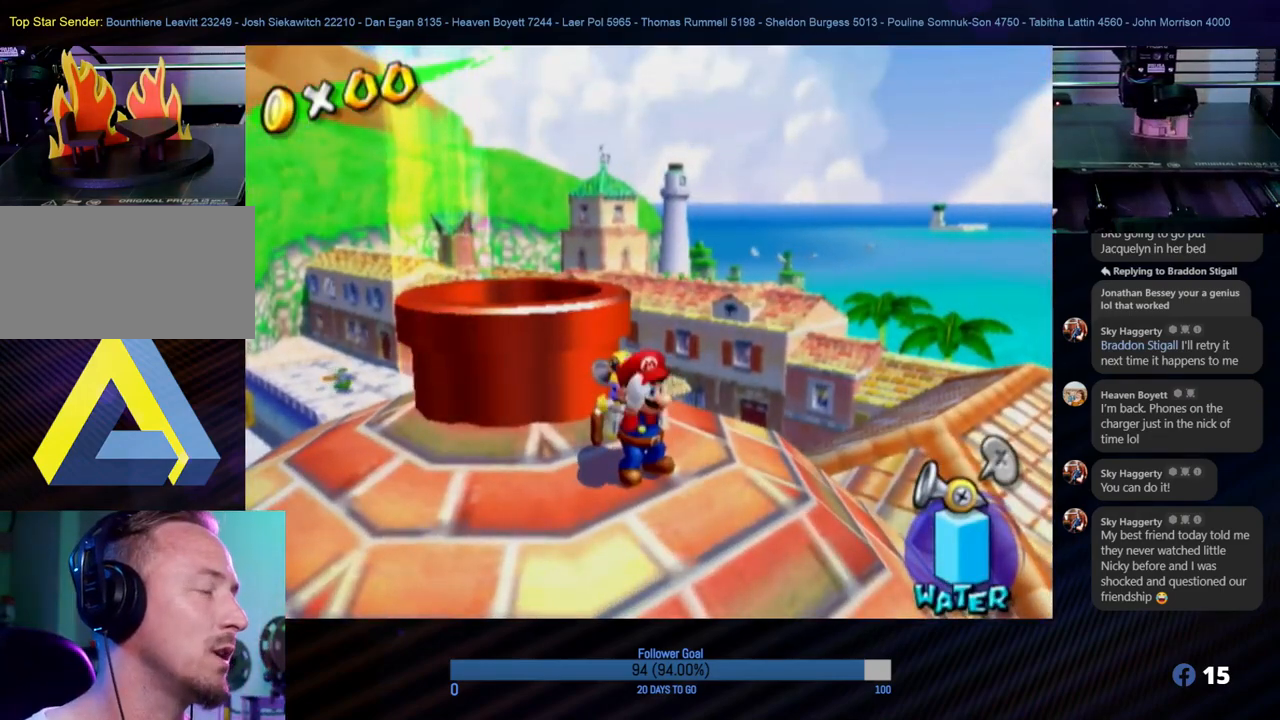
{"buttons": ["A"], "left_stick": "center", "right_stick": "center", "events": [[67, "A", "down"], [183, "A", "up"], [283, "A", "down"], [383, "A", "up"], [450, "A", "down"]]}
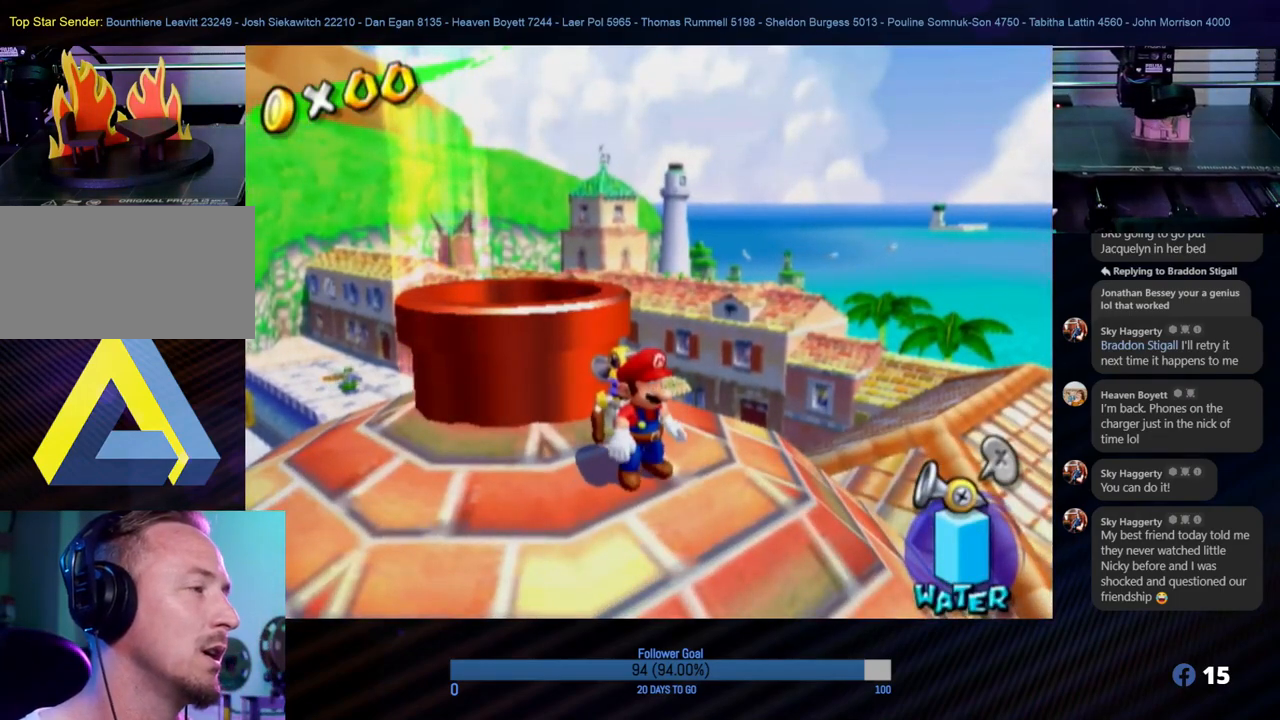
{"buttons": [], "left_stick": "center", "right_stick": "right", "events": [[83, "A", "up"], [500, "right_stick", "right"]]}
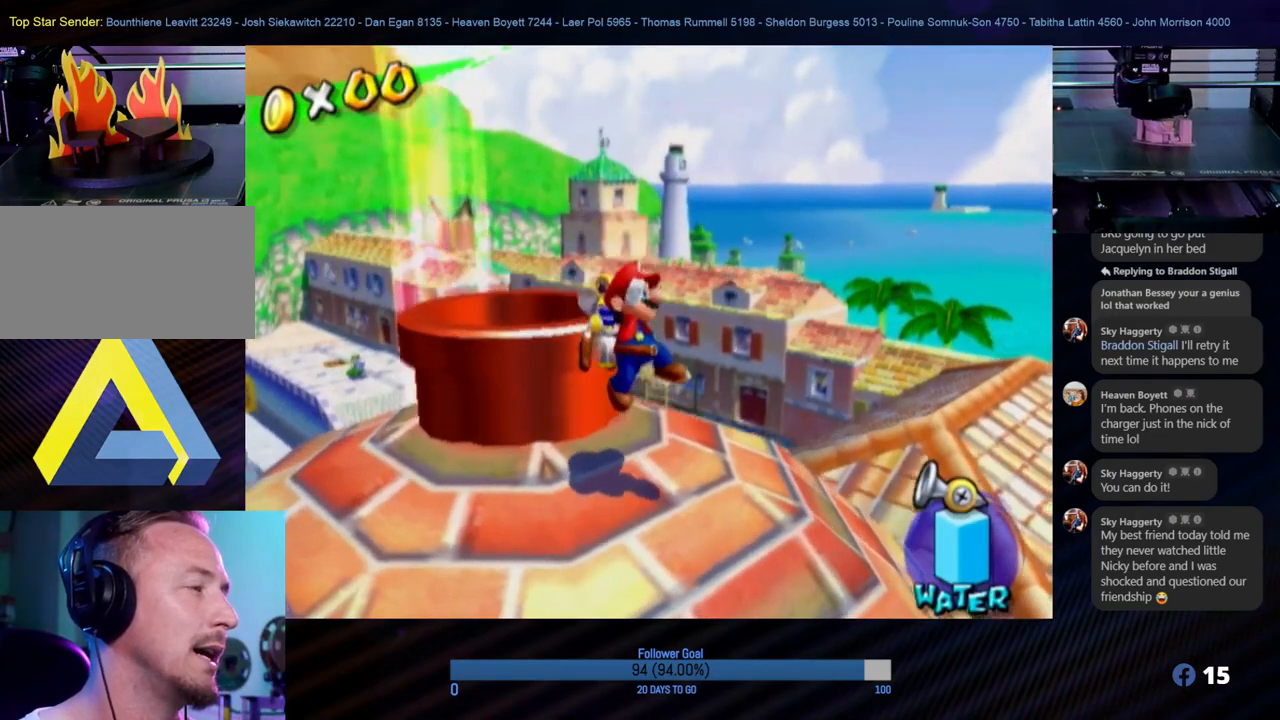
{"buttons": [], "left_stick": "left", "right_stick": "right", "events": [[167, "left_stick", "up-left"], [233, "left_stick", "left"]]}
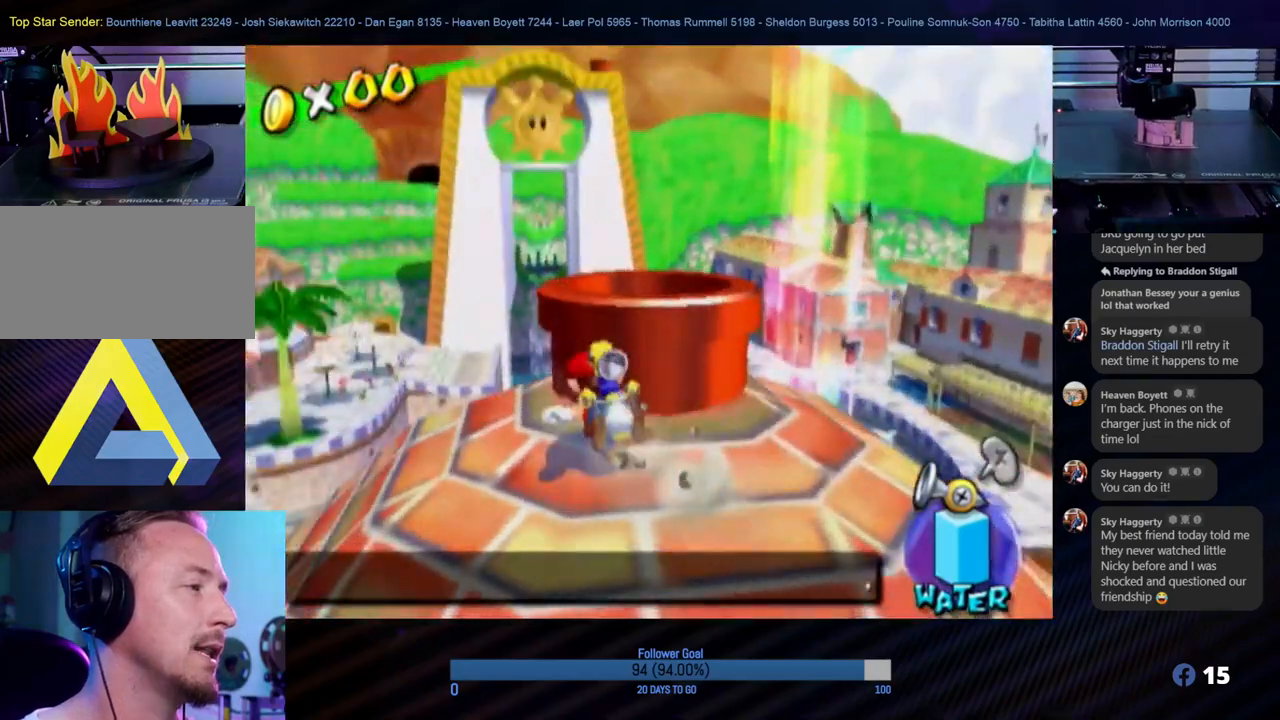
{"buttons": ["A"], "left_stick": "up-left", "right_stick": "center", "events": [[117, "left_stick", "up-left"], [383, "right_stick", "center"], [450, "A", "down"]]}
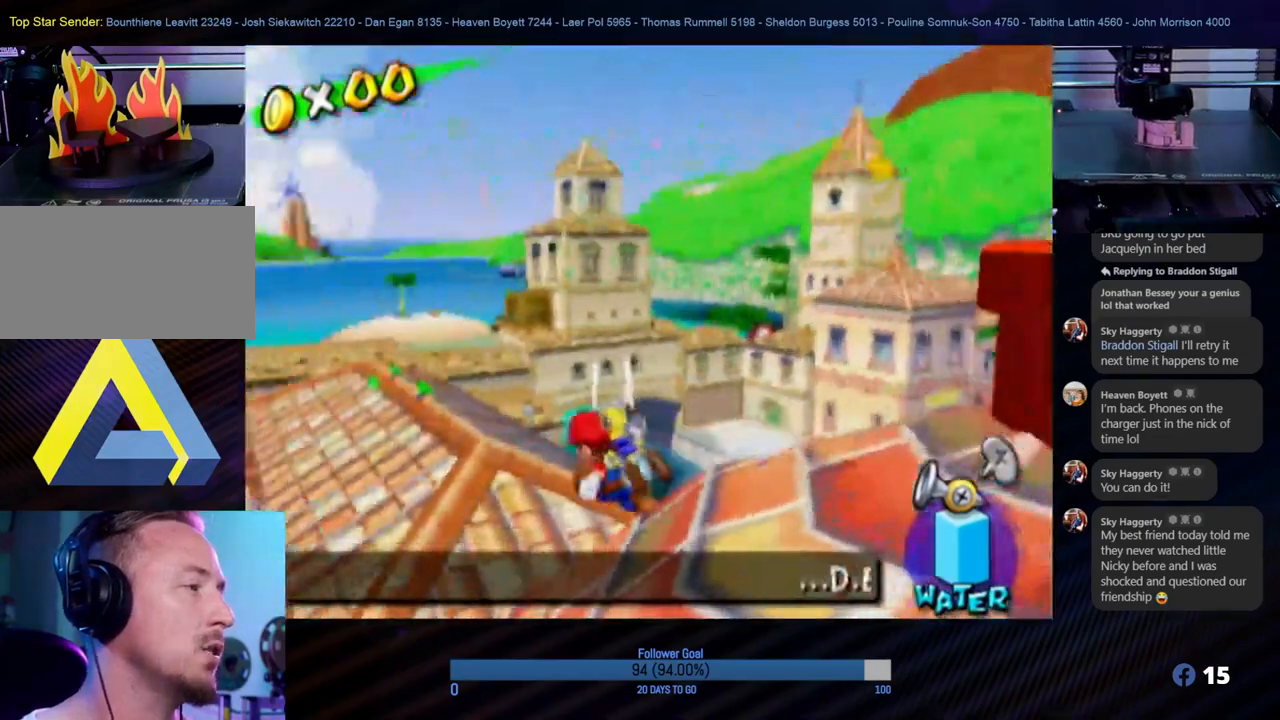
{"buttons": ["R1"], "left_stick": "up", "right_stick": "center", "events": [[167, "A", "up"], [283, "R1", "down"], [300, "left_stick", "up"]]}
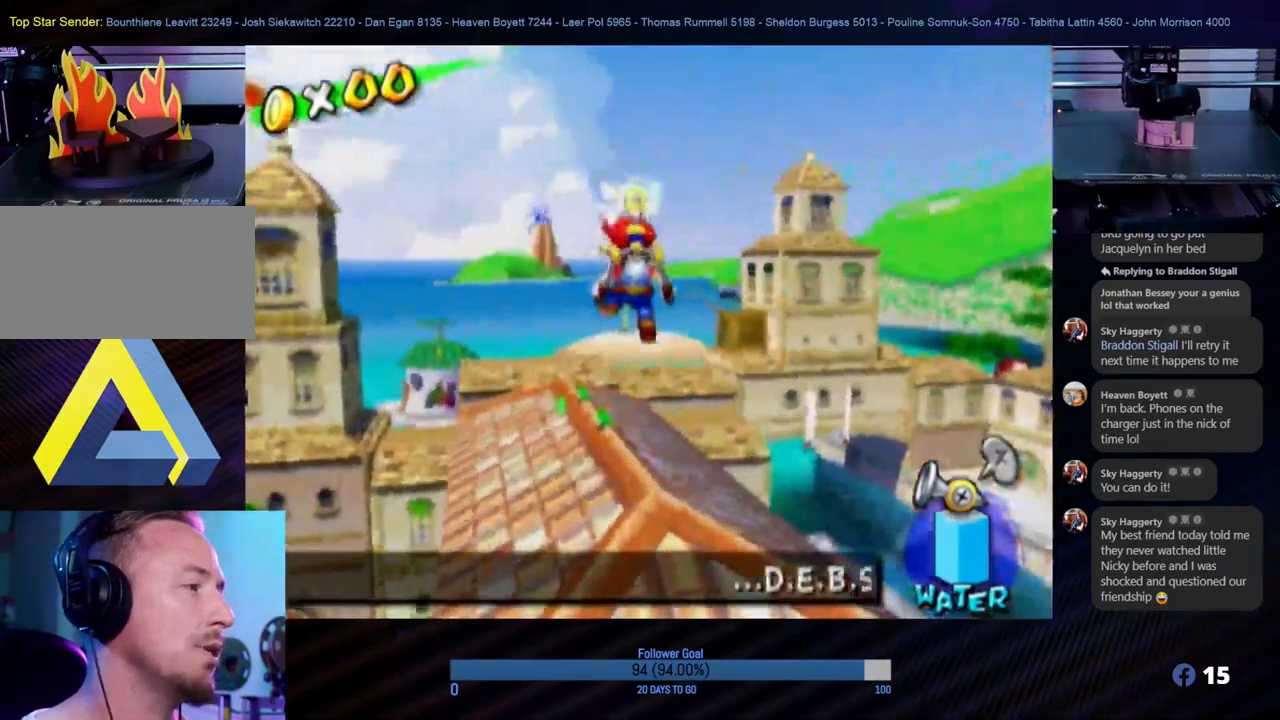
{"buttons": [], "left_stick": "up-left", "right_stick": "right", "events": [[150, "R1", "up"], [300, "left_stick", "up-left"], [383, "right_stick", "right"]]}
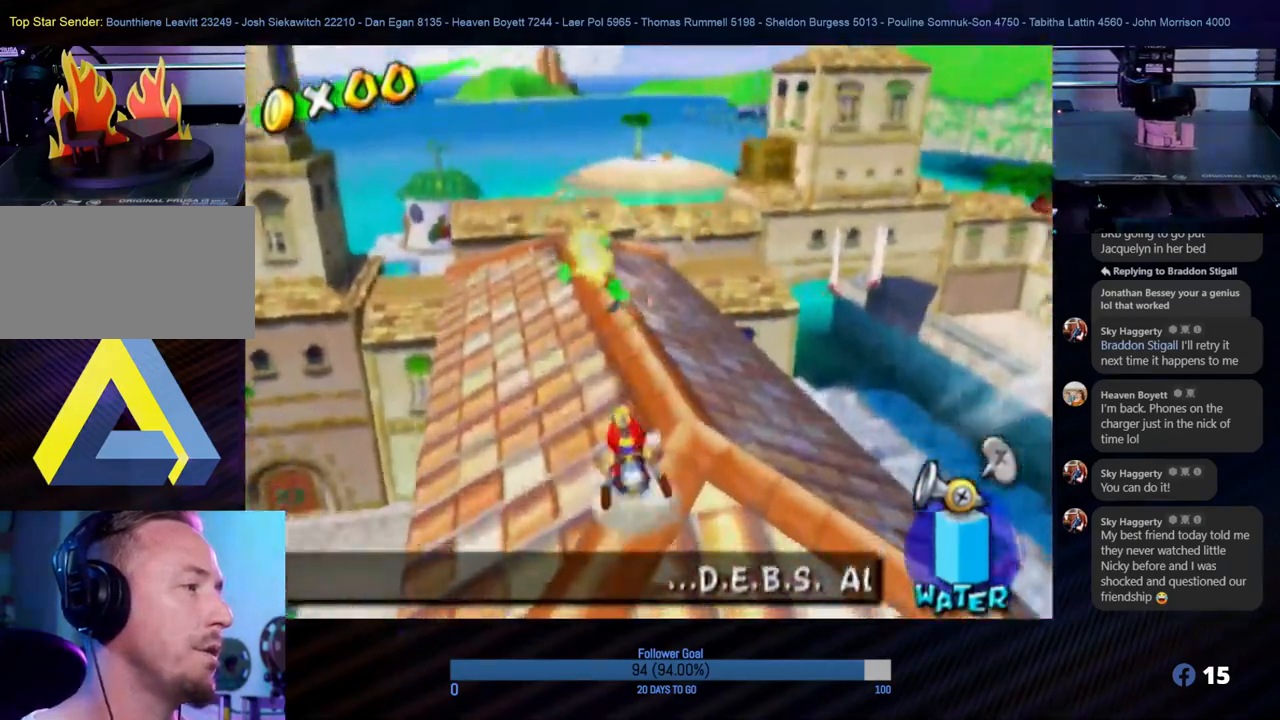
{"buttons": [], "left_stick": "up", "right_stick": "center", "events": [[83, "left_stick", "up"], [100, "right_stick", "center"], [283, "X", "down"], [433, "X", "up"]]}
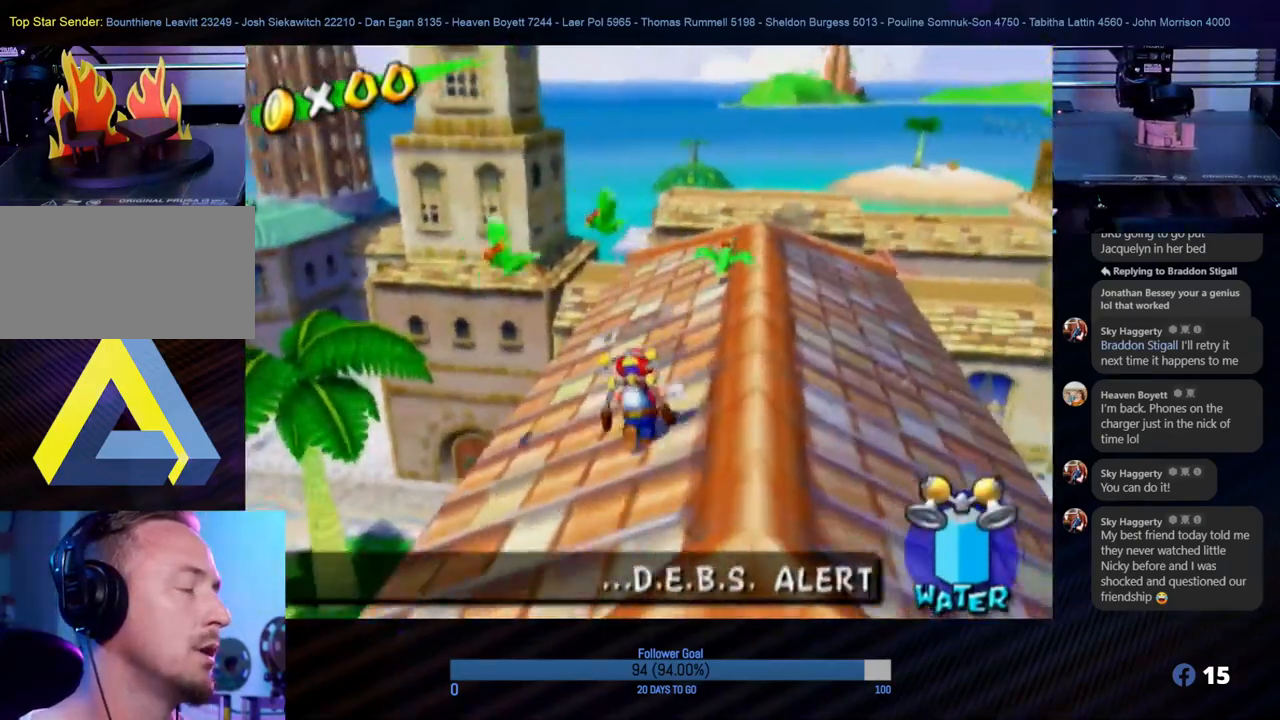
{"buttons": [], "left_stick": "up-left", "right_stick": "down-right", "events": [[67, "left_stick", "up-right"], [200, "left_stick", "up"], [300, "left_stick", "up-left"], [367, "right_stick", "down-right"]]}
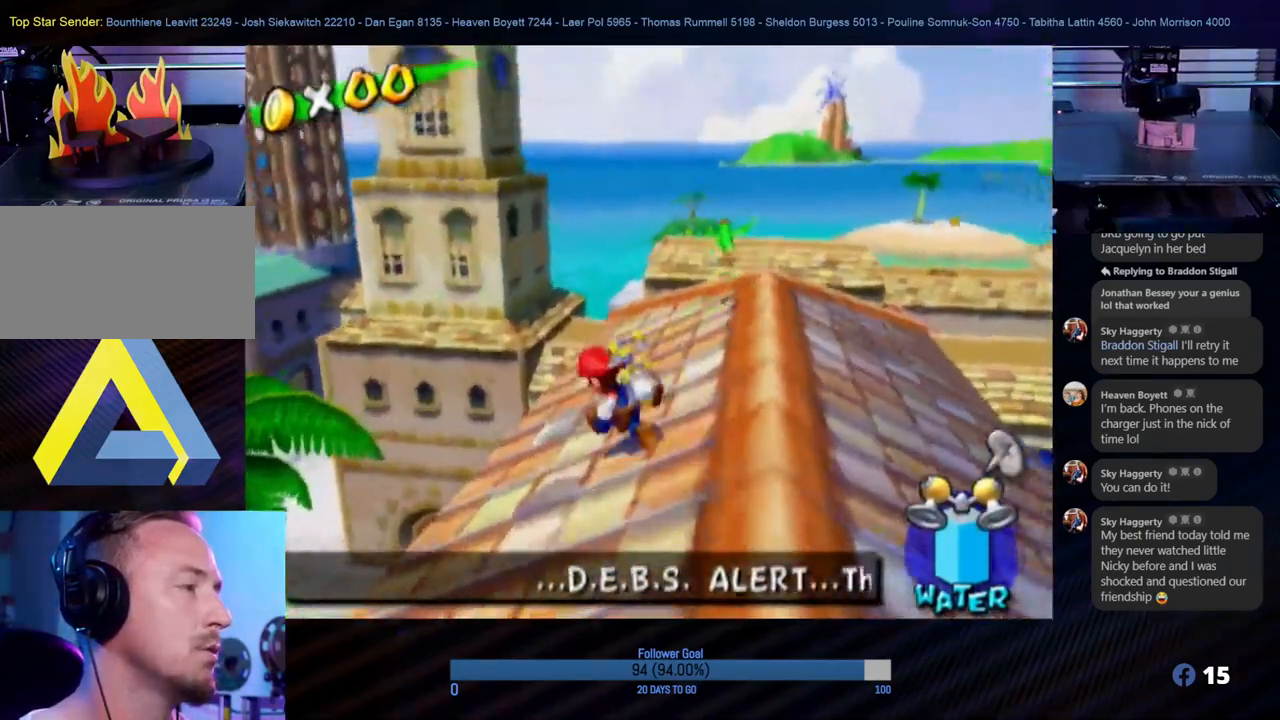
{"buttons": ["A"], "left_stick": "up-left", "right_stick": "center", "events": [[317, "right_stick", "center"], [367, "A", "down"]]}
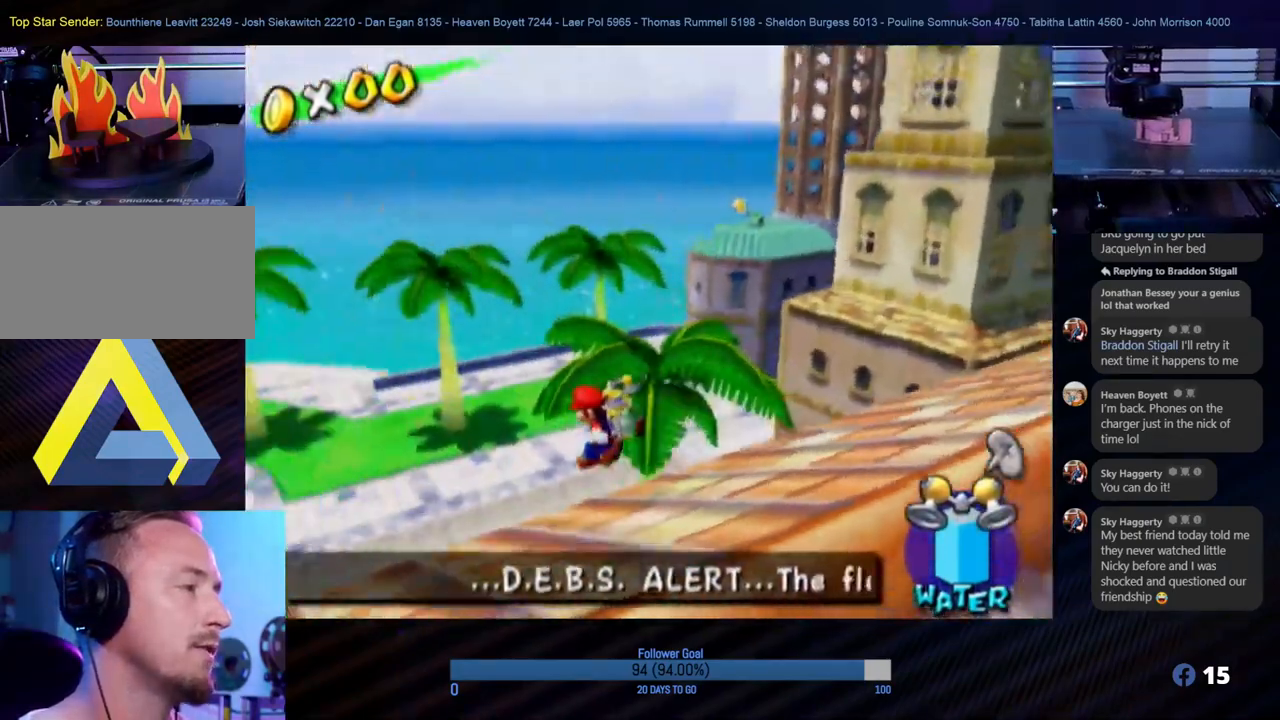
{"buttons": [], "left_stick": "up", "right_stick": "center", "events": [[50, "A", "up"], [167, "R1", "down"], [167, "left_stick", "up"], [333, "R1", "up"]]}
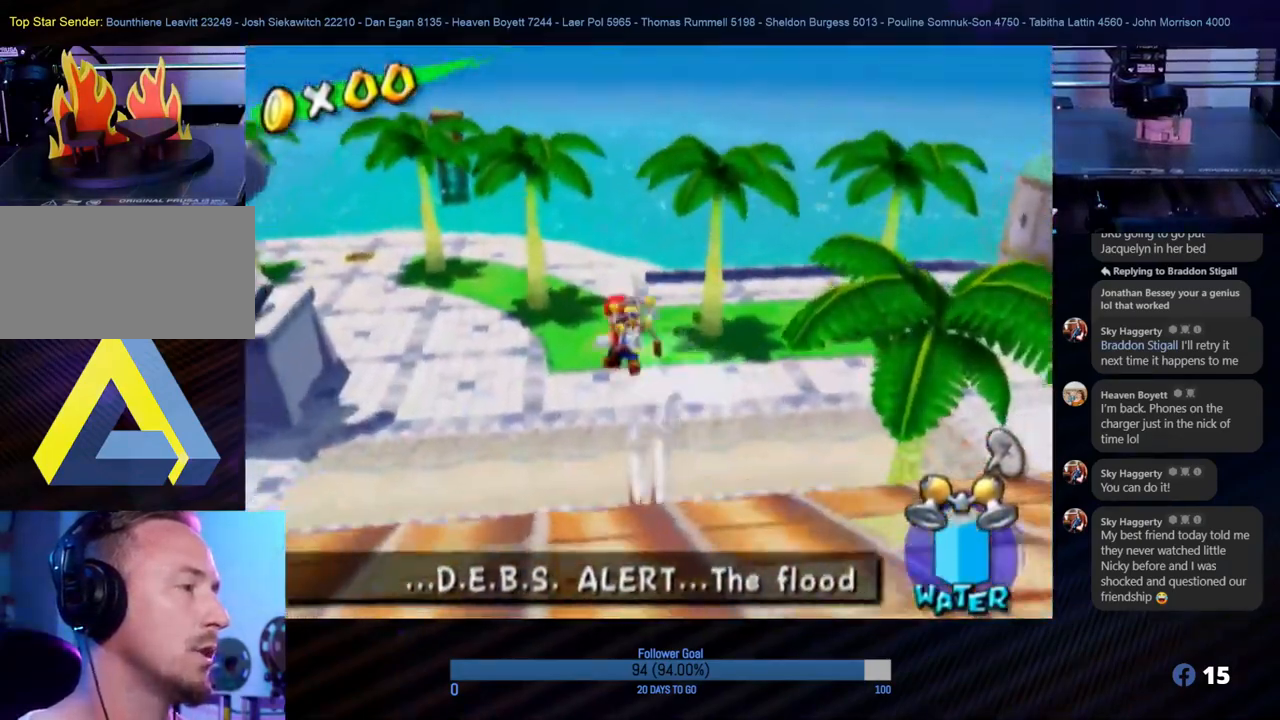
{"buttons": [], "left_stick": "up", "right_stick": "right", "events": [[383, "right_stick", "right"]]}
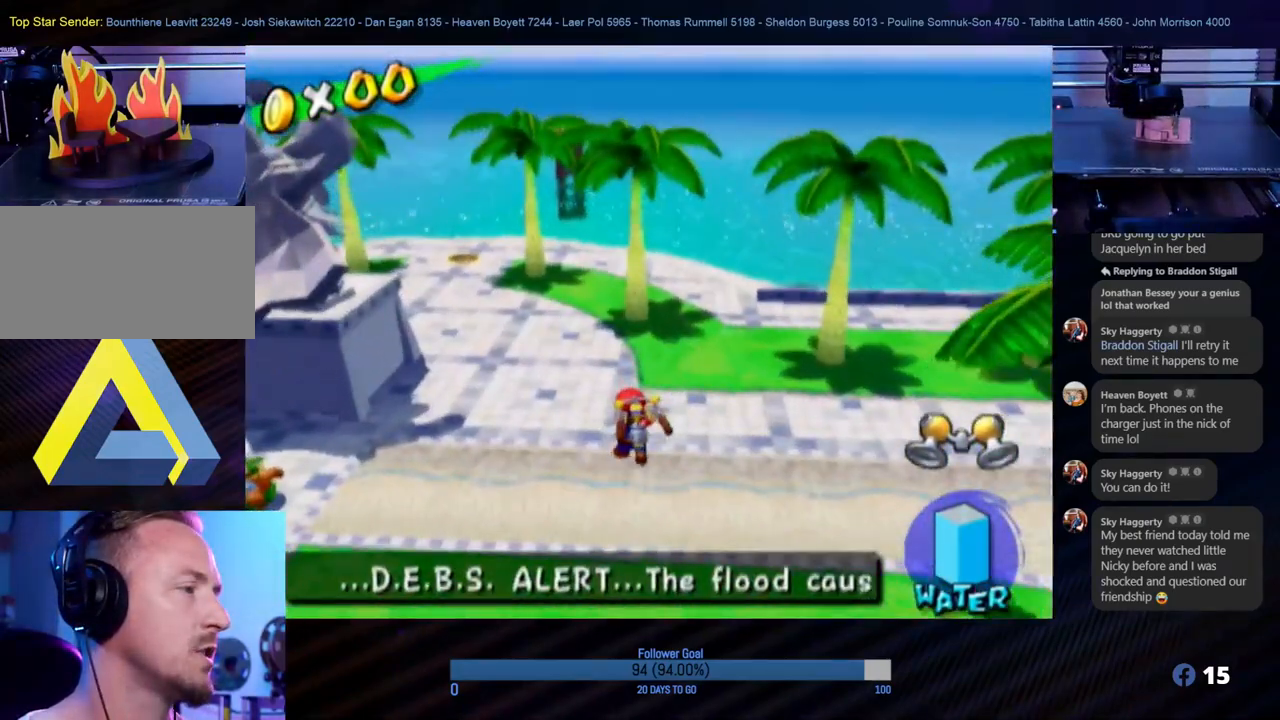
{"buttons": [], "left_stick": "up", "right_stick": "down", "events": [[150, "right_stick", "center"], [383, "right_stick", "down"]]}
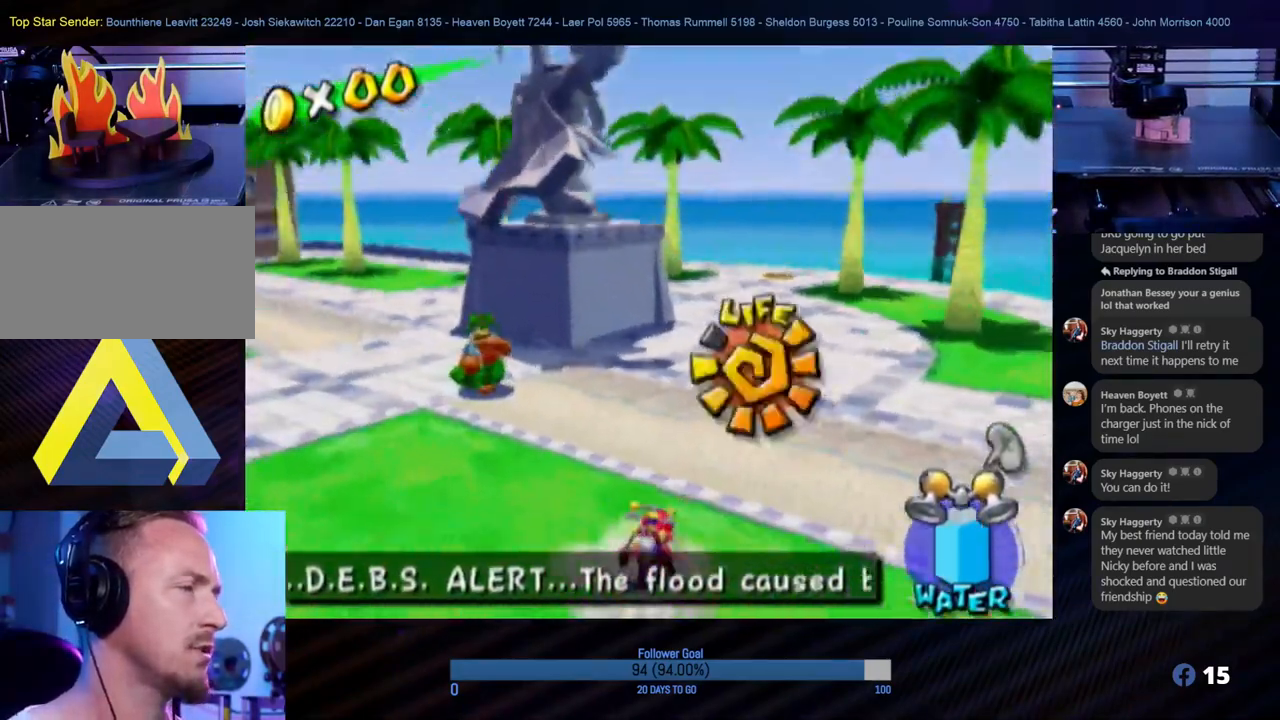
{"buttons": [], "left_stick": "up-right", "right_stick": "center", "events": [[333, "left_stick", "up-right"], [333, "right_stick", "center"]]}
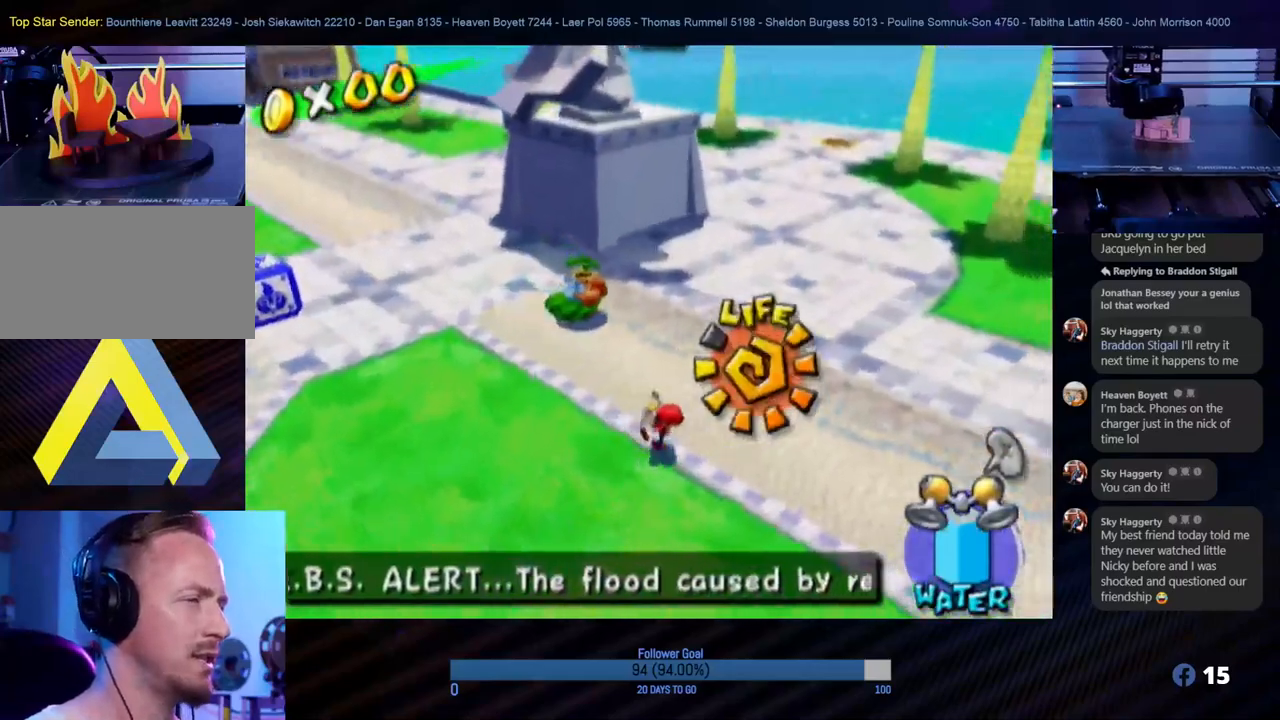
{"buttons": [], "left_stick": "up", "right_stick": "center", "events": [[67, "left_stick", "up"]]}
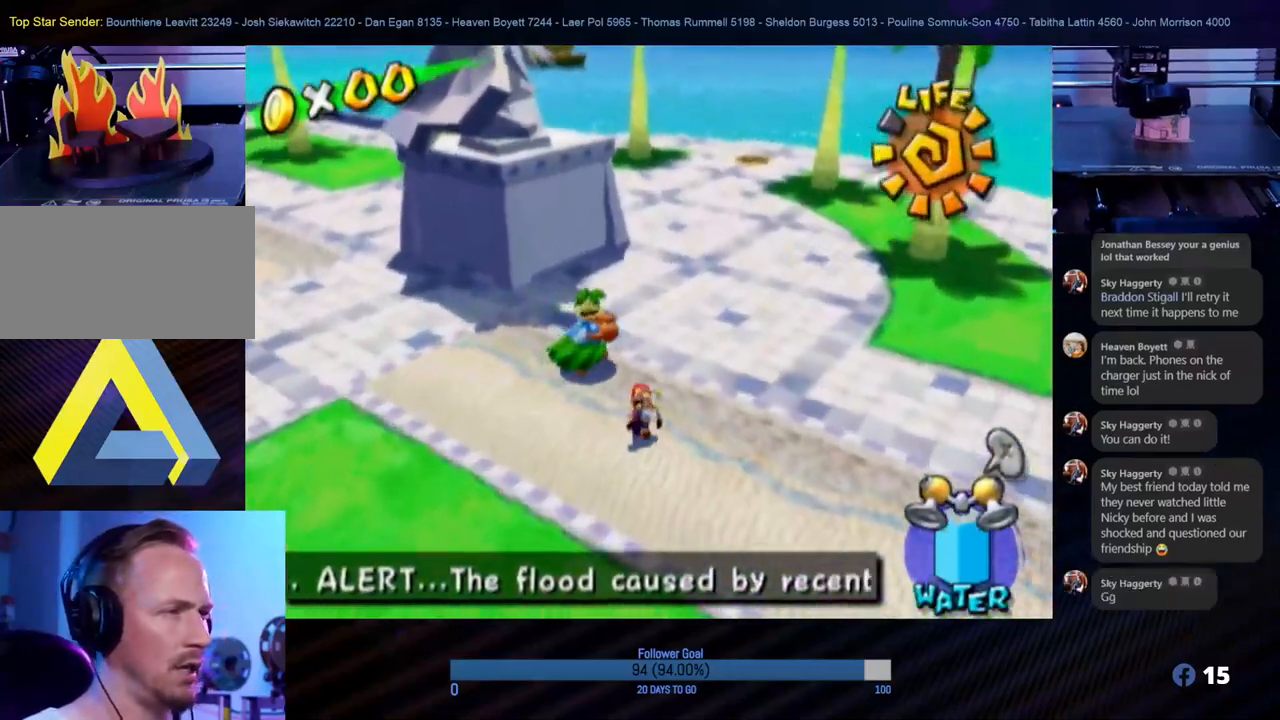
{"buttons": [], "left_stick": "up", "right_stick": "center", "events": [[150, "left_stick", "up-right"], [367, "left_stick", "up"]]}
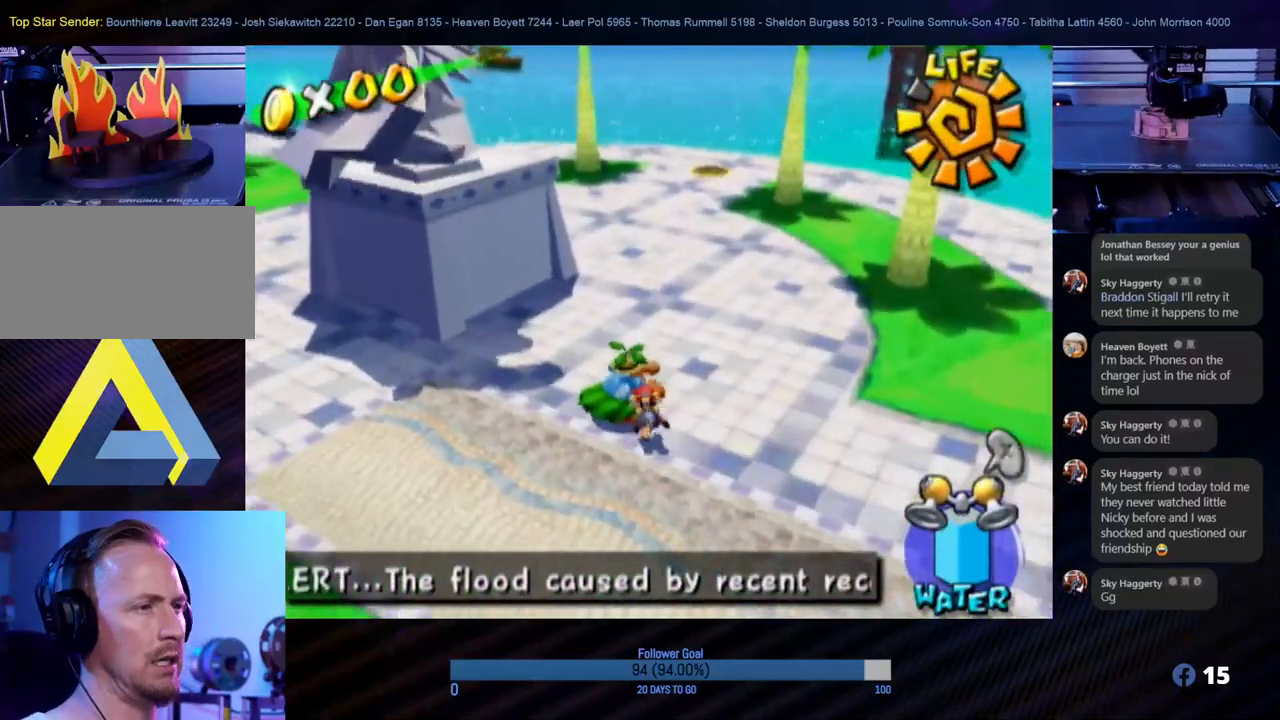
{"buttons": [], "left_stick": "up", "right_stick": "right", "events": [[167, "left_stick", "up-right"], [383, "left_stick", "up"], [483, "right_stick", "right"]]}
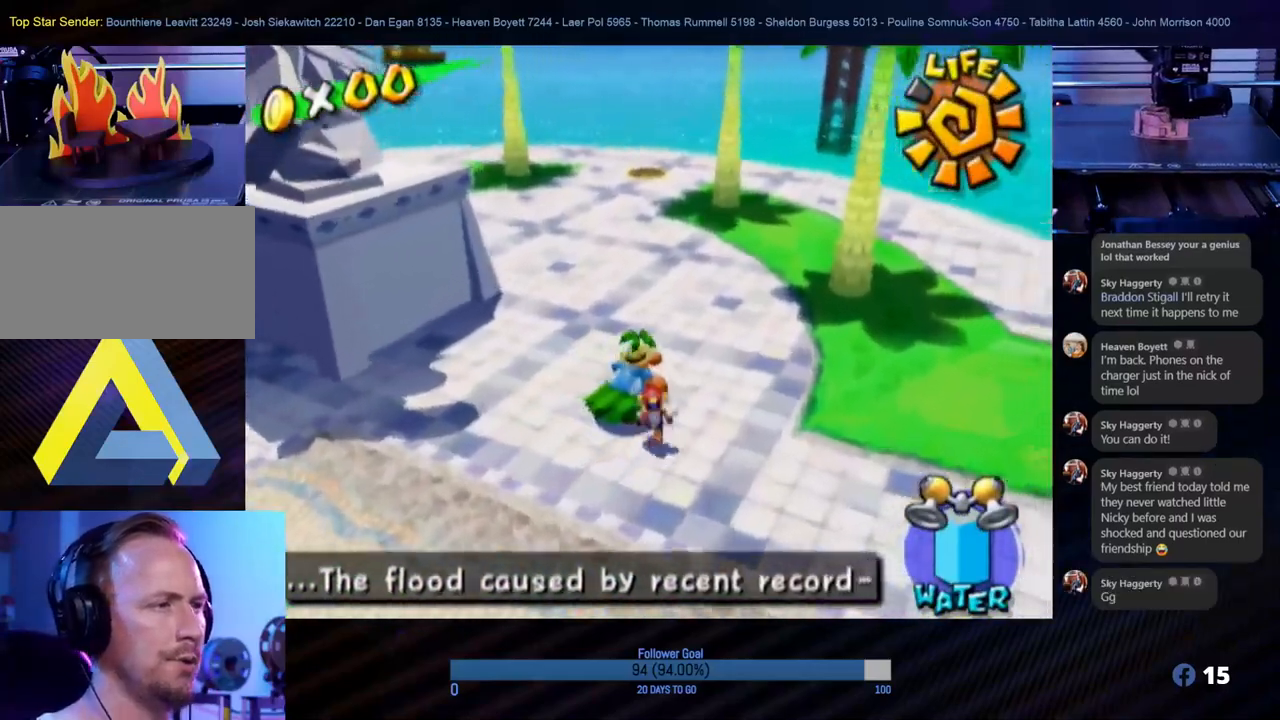
{"buttons": [], "left_stick": "up", "right_stick": "right", "events": []}
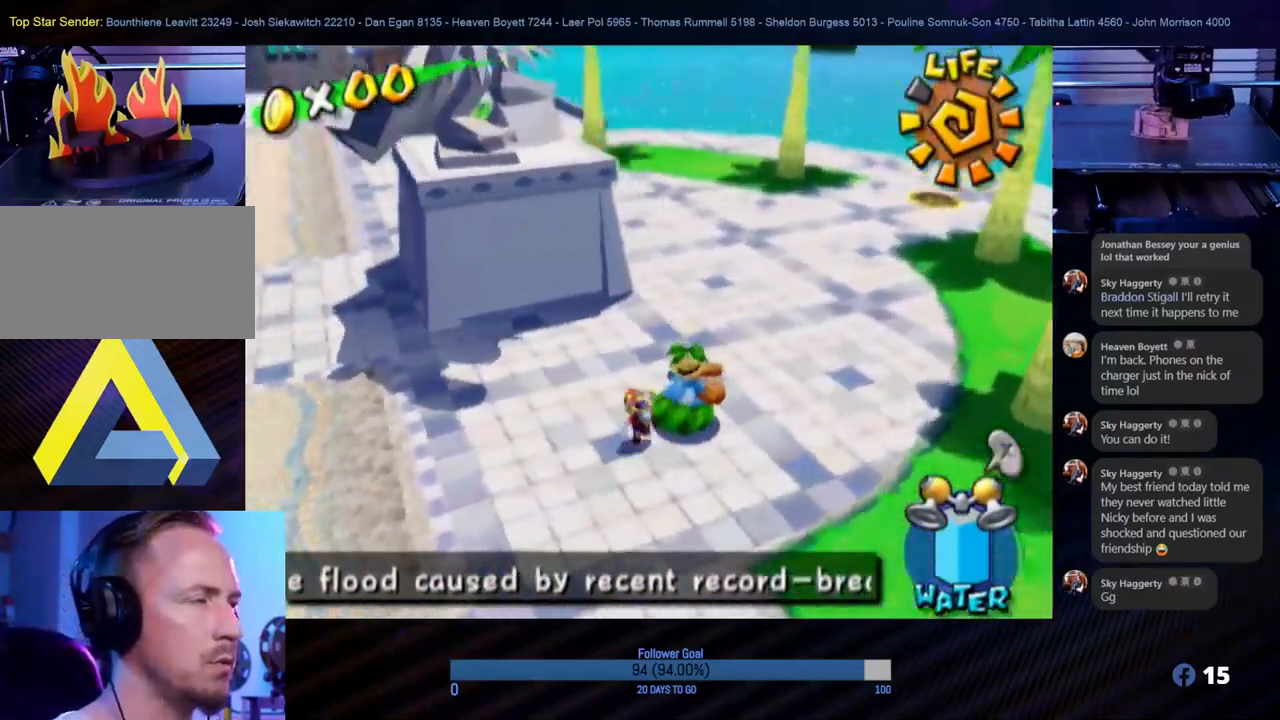
{"buttons": [], "left_stick": "right", "right_stick": "center", "events": [[183, "left_stick", "up-right"], [400, "right_stick", "center"], [500, "left_stick", "right"]]}
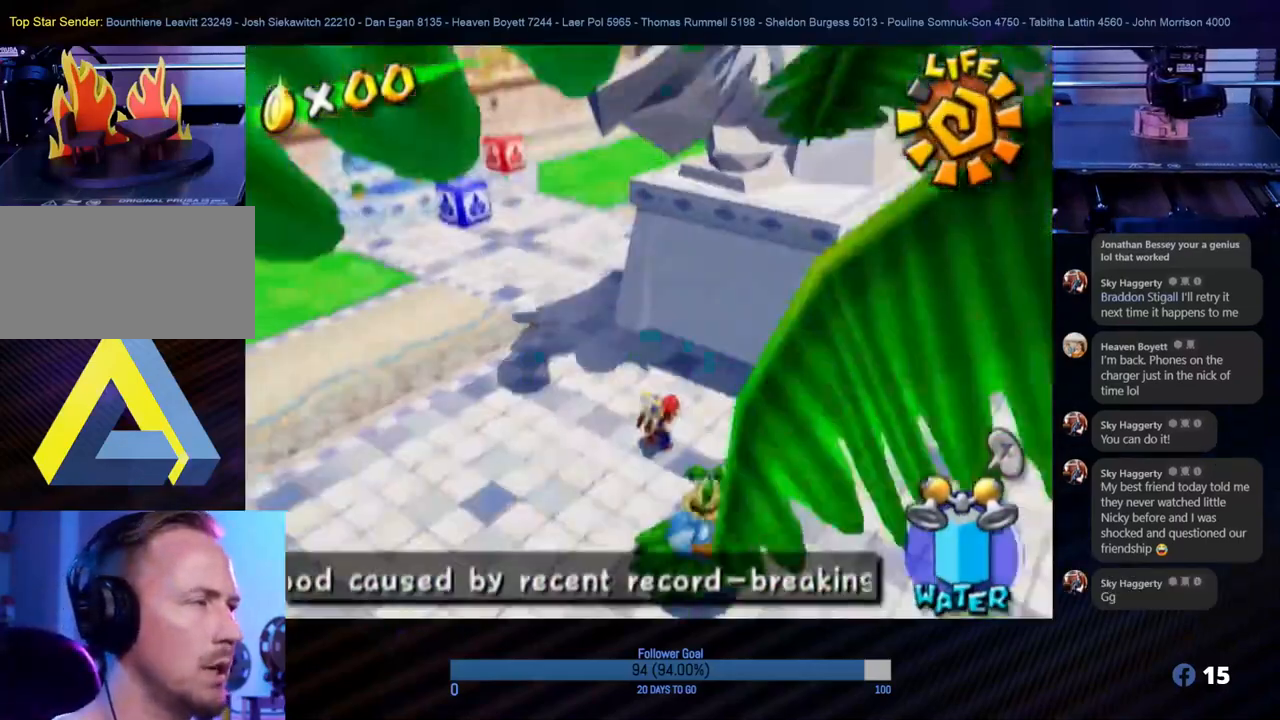
{"buttons": [], "left_stick": "up-right", "right_stick": "center", "events": [[283, "right_stick", "left"], [433, "left_stick", "up-right"], [450, "right_stick", "center"]]}
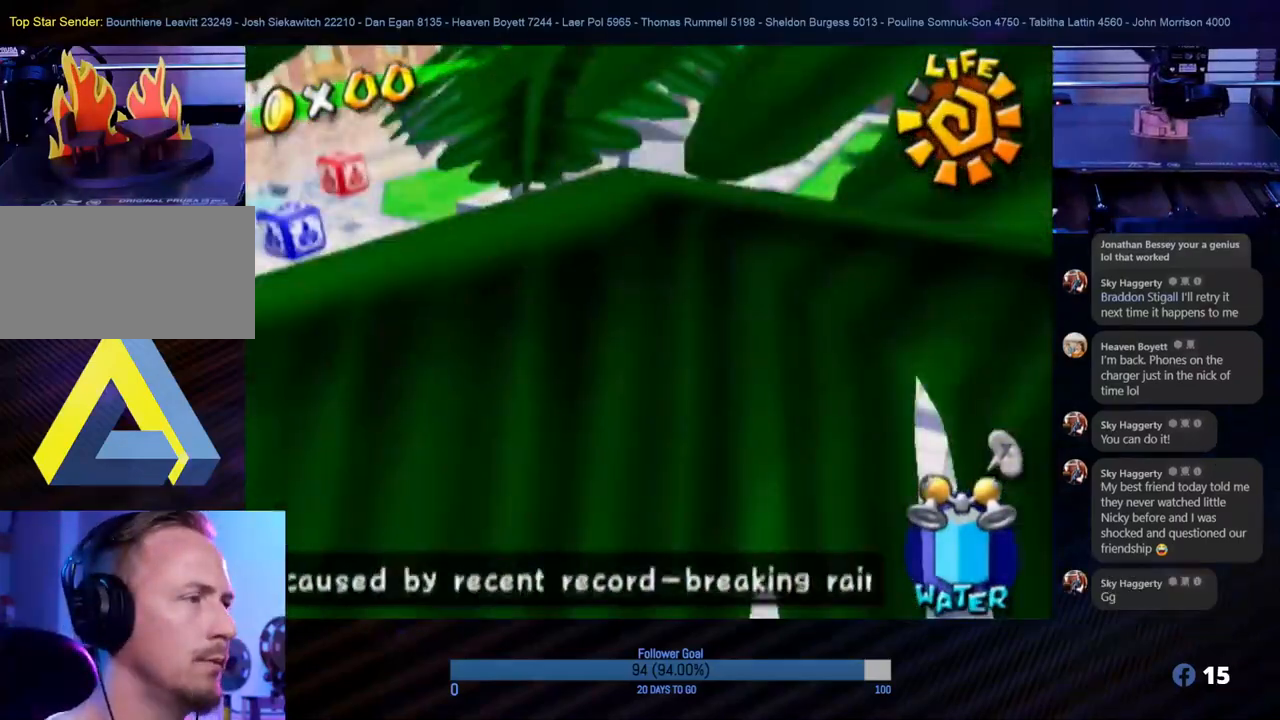
{"buttons": [], "left_stick": "center", "right_stick": "right", "events": [[150, "right_stick", "right"], [183, "left_stick", "up"], [333, "left_stick", "up-left"], [483, "left_stick", "center"]]}
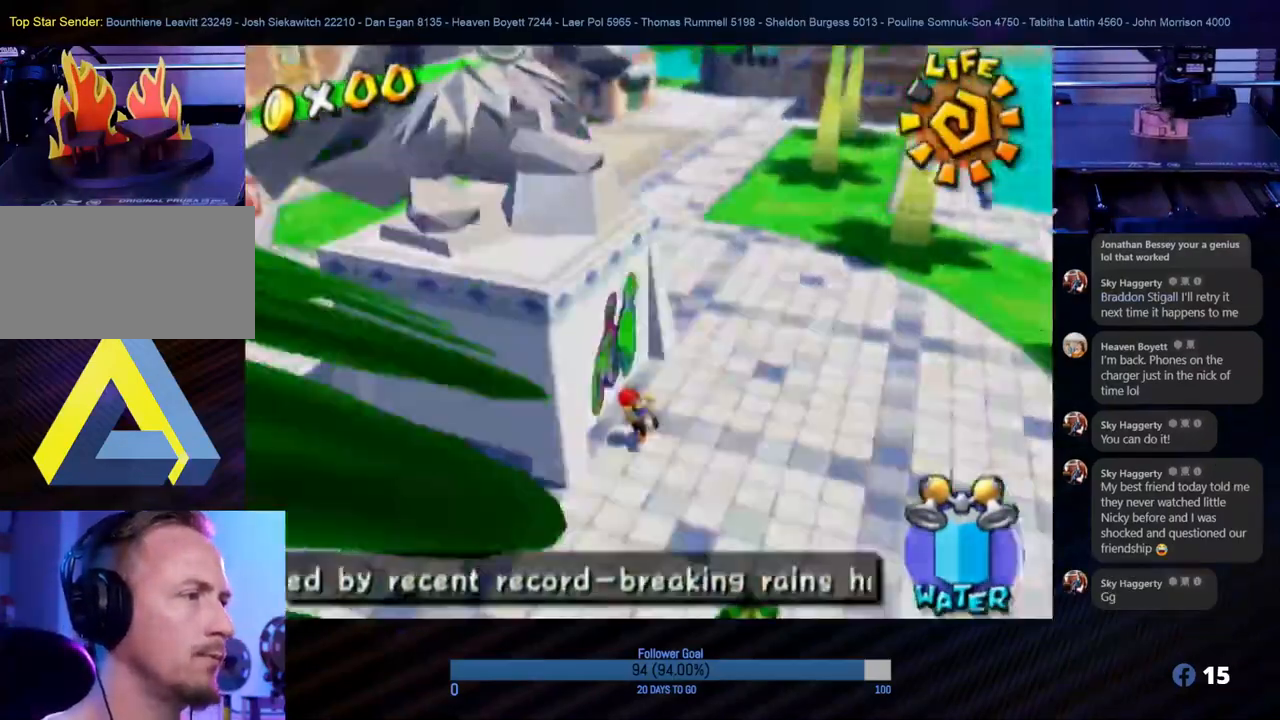
{"buttons": [], "left_stick": "center", "right_stick": "center", "events": [[283, "right_stick", "center"], [317, "left_stick", "right"], [500, "left_stick", "center"]]}
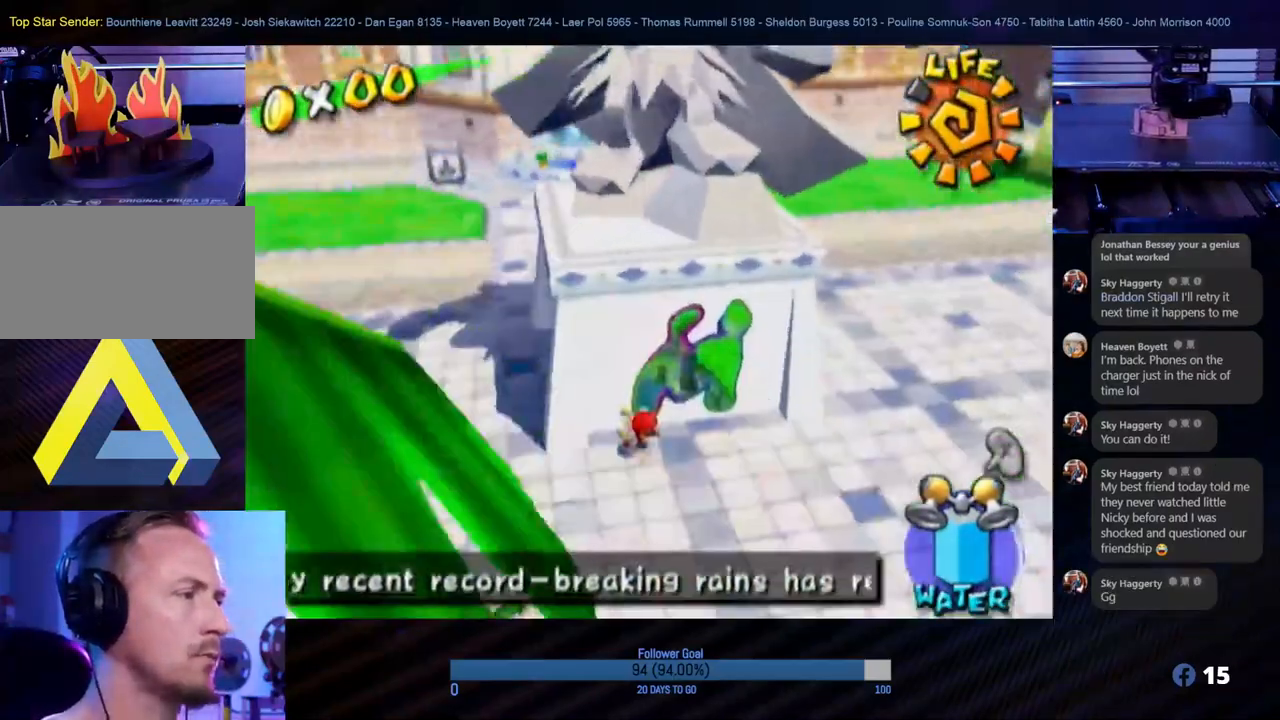
{"buttons": [], "left_stick": "center", "right_stick": "center", "events": [[267, "A", "down"], [433, "A", "up"]]}
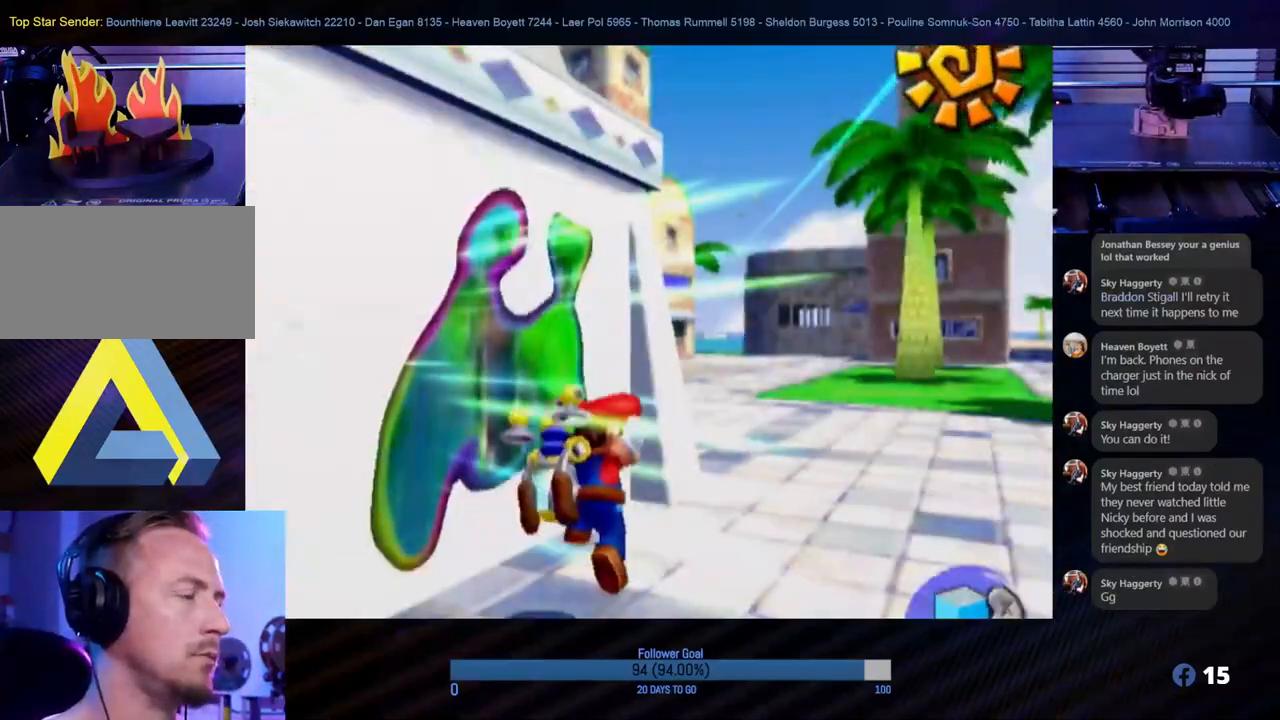
{"buttons": [], "left_stick": "center", "right_stick": "center", "events": [[17, "R1", "down"], [100, "left_stick", "up-right"], [283, "R1", "up"], [283, "left_stick", "center"]]}